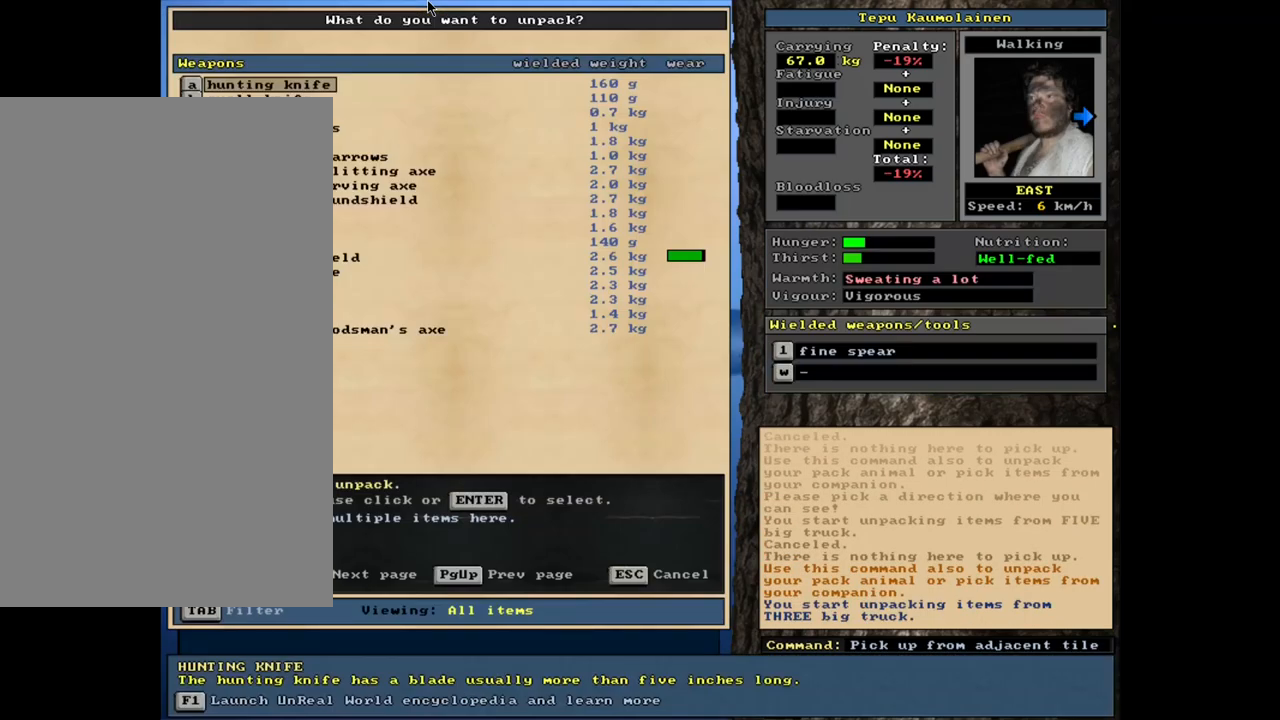
Gameplay with keyboard and mouse; each line is a JSON object with the keys and mouse buttons held at the frame after it. "events" lists presses ("down") and releases ("up") of ".", "/", "0", "1", "2", "3", "4", "5", "6", "7", "8", "9", "a", "alt_l", "alt_r", "b", "backslash", "backspace", "c", "caps_lock", "comma", "ctrl_l", "ctrl_r", "d", "down", "e", "equals", "escape", "f", "f1", "f10", "f11", "f12", "f2", "f3", "f4", "f5", "f6", "f7", "f8", "f9", "g", "h", "i", "j", "k", "l", "lbracket", "left", "m", "minus", "n", "num0", "num1", "num2", "num3", "num4", "num5", "num6", "num7", "num8", "num9", "o", "p", "q", "quote", "r", "rbracket", "return", "right", "s", "semicolon", "shift_l", "shift_r", "space", "super", "t", "tab", "tilde", "u", "up", "v", "w", "x", "y", "z", "mouse_left", "mouse_wheel", "mouse_right", "mouse_mb4" and "mouse_mb5" between this image and that frame as [ms after this image, input, new state], when the widget could be followed in between. "mouse_left", "mouse_wheel", "mouse_right", "mouse_mb4", "mouse_mb5" = the "left", "wheel", "right", "mb4", "mb5" buttons of the "mouse" list. No other keys are recorded. "wheel" means that the mouse wheel is clicked or scrolled. Mouse movement is not recorded. Not read: other_keys.
{"keys": [], "mouse": [], "events": []}
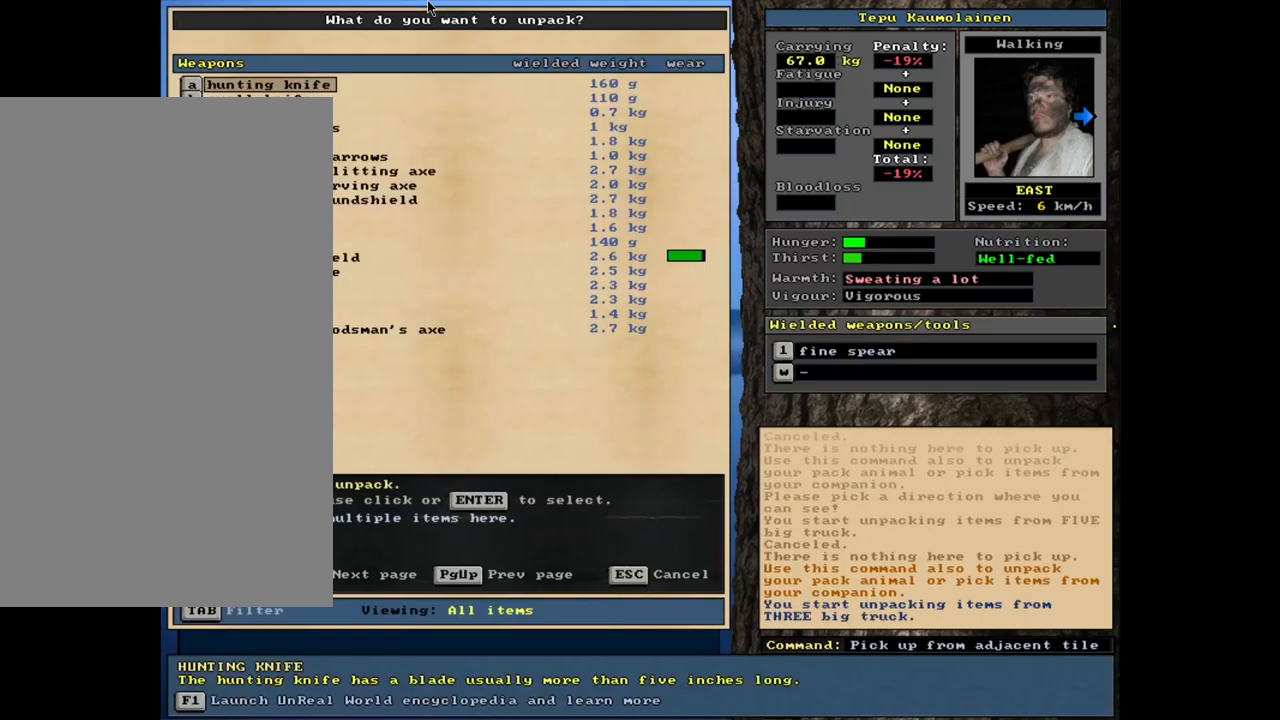
{"keys": [], "mouse": [], "events": [[350, "escape", "down"], [433, "escape", "up"]]}
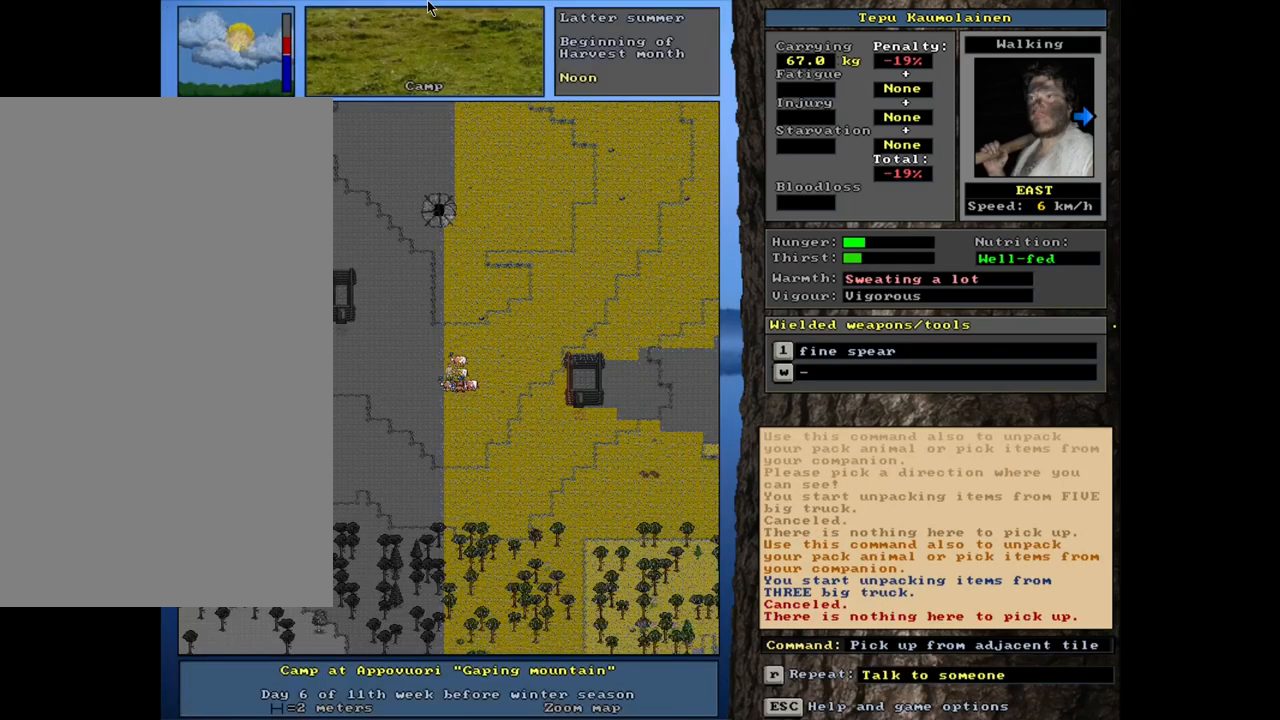
{"keys": [], "mouse": [], "events": [[183, "ctrl_l", "down"], [450, "ctrl_l", "up"]]}
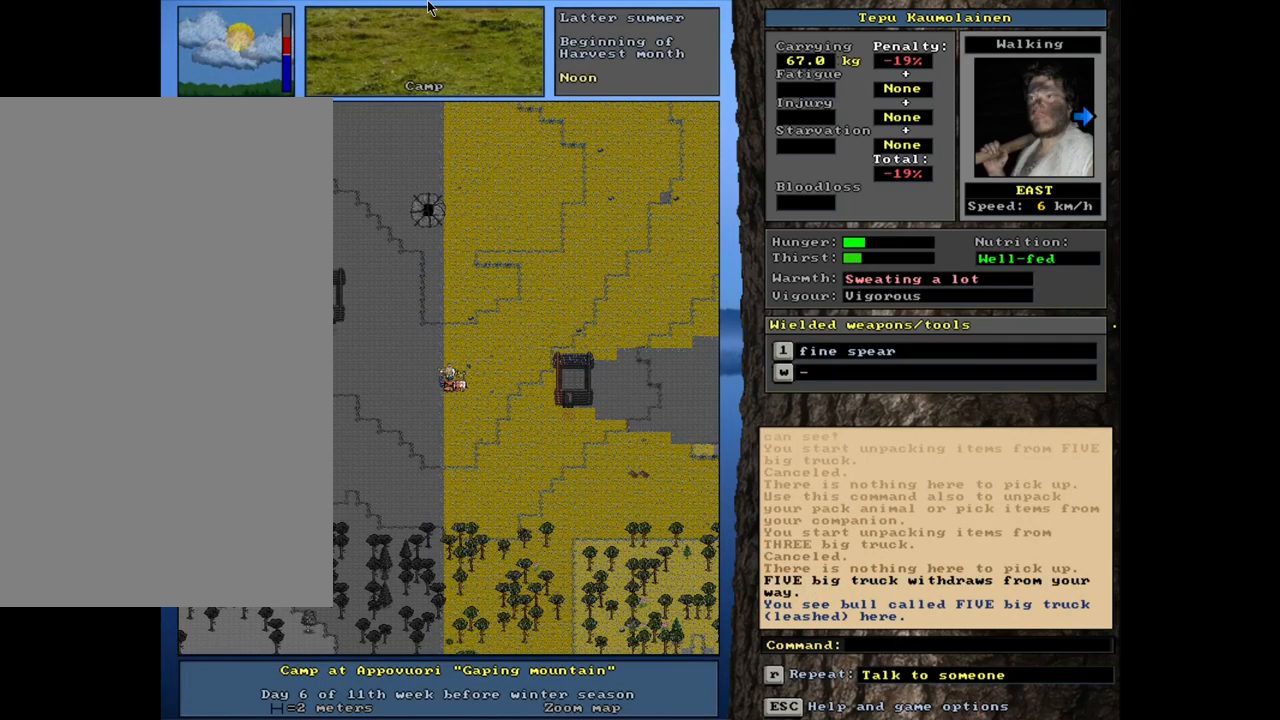
{"keys": [], "mouse": [], "events": [[200, "shift_l", "down"], [367, "g", "down"], [467, "g", "up"], [467, "shift_l", "up"]]}
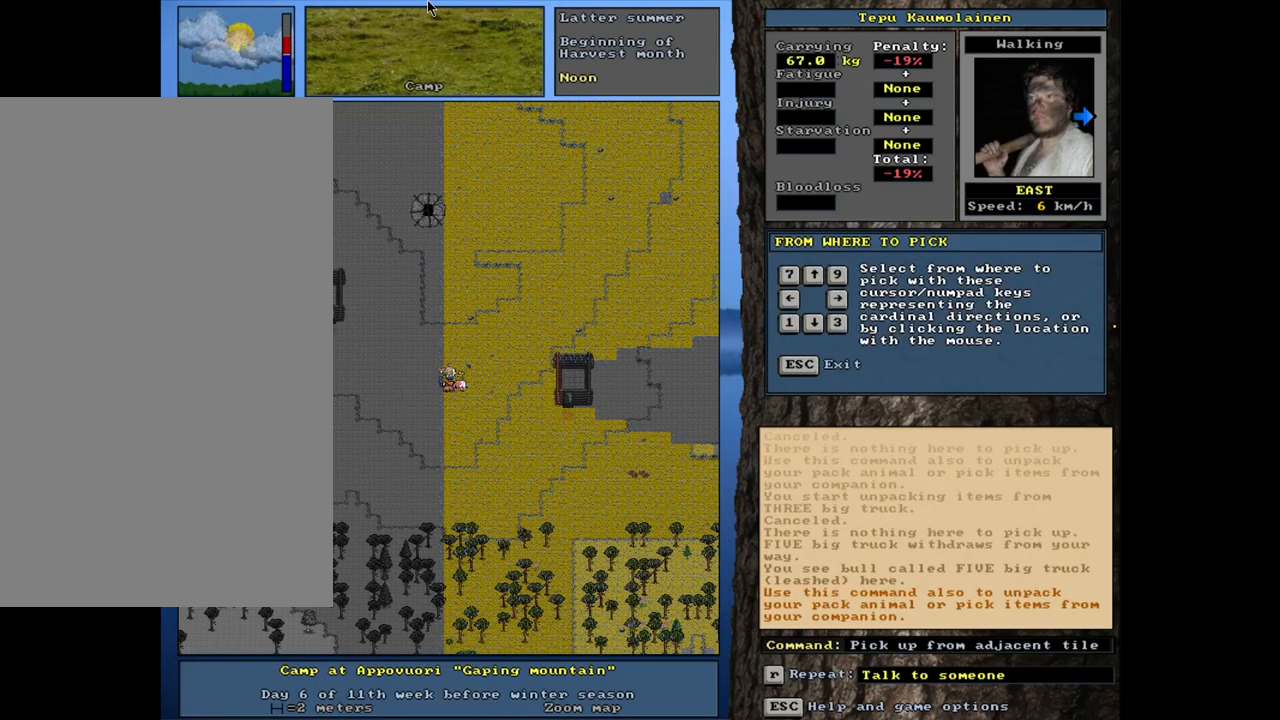
{"keys": [], "mouse": [], "events": [[100, "3", "down"], [217, "3", "up"]]}
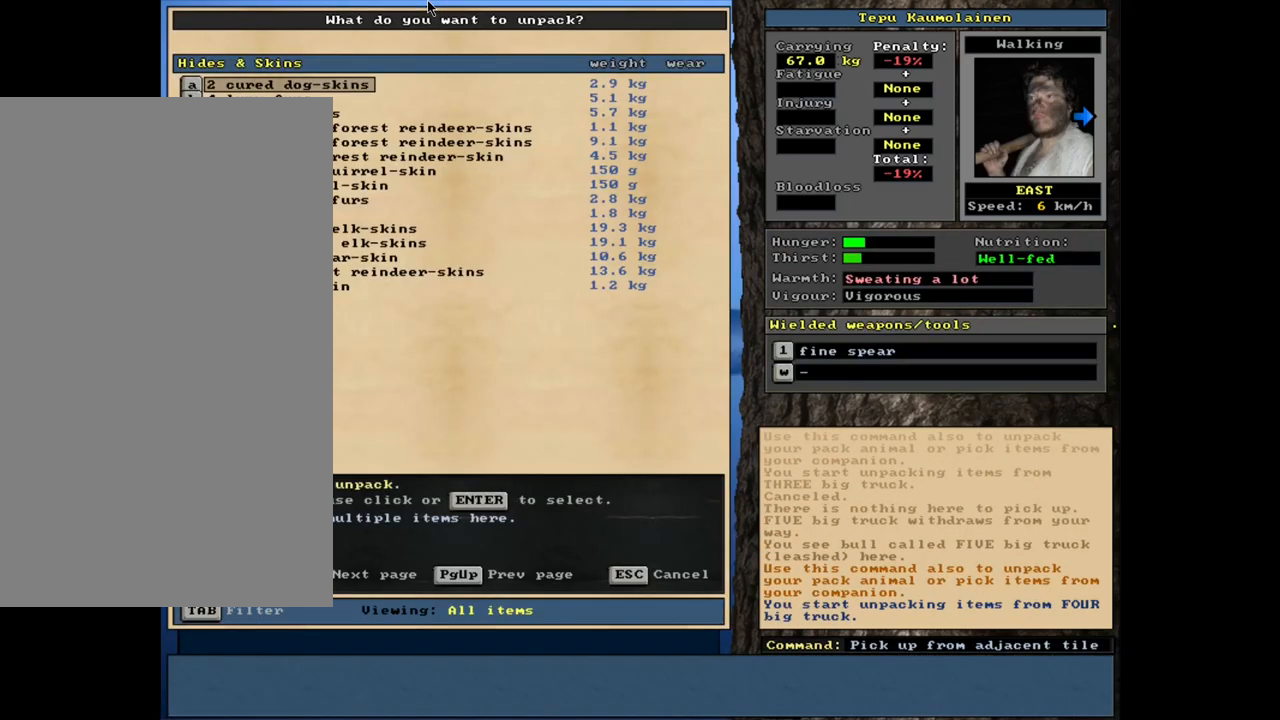
{"keys": [], "mouse": [], "events": []}
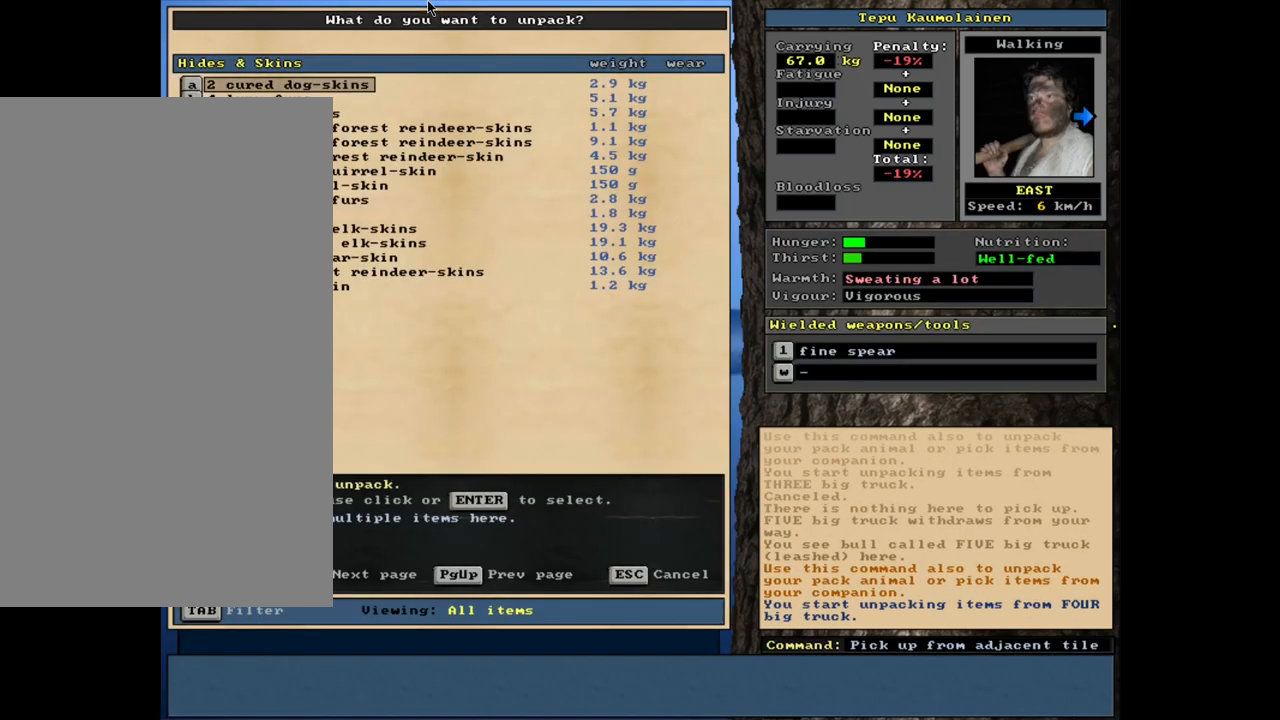
{"keys": [], "mouse": [], "events": []}
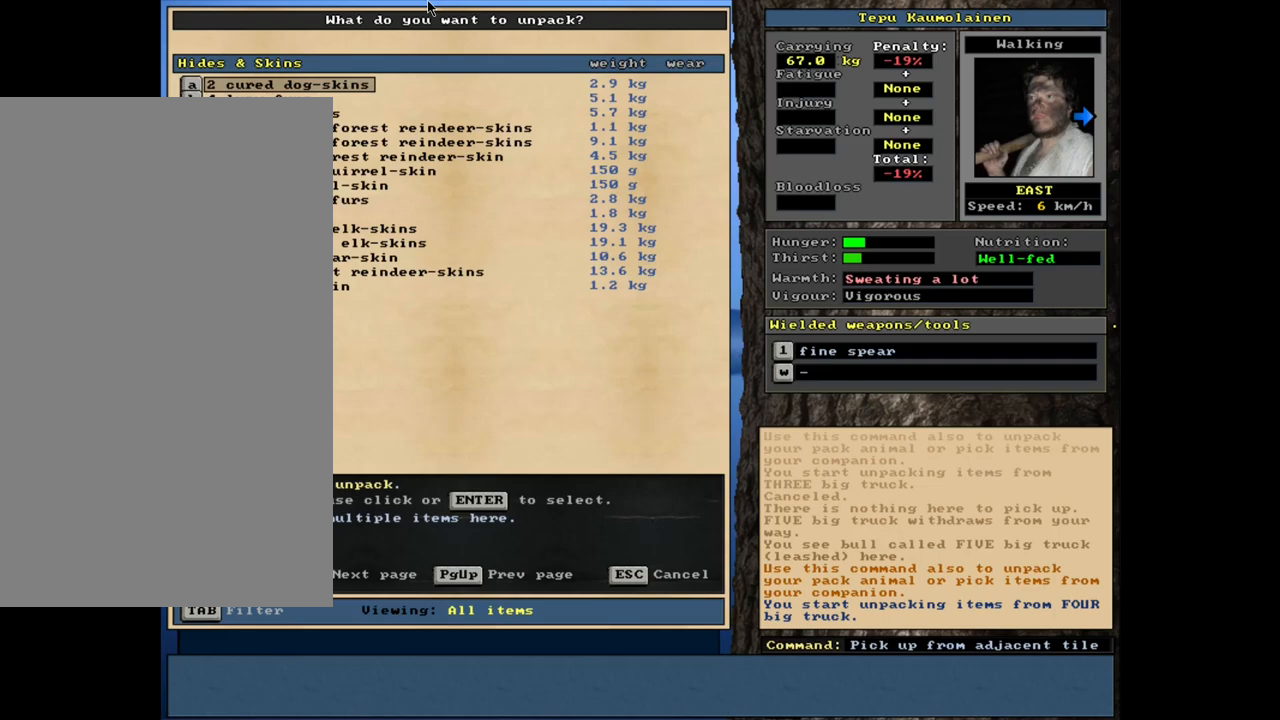
{"keys": [], "mouse": [], "events": [[250, "escape", "down"], [333, "escape", "up"]]}
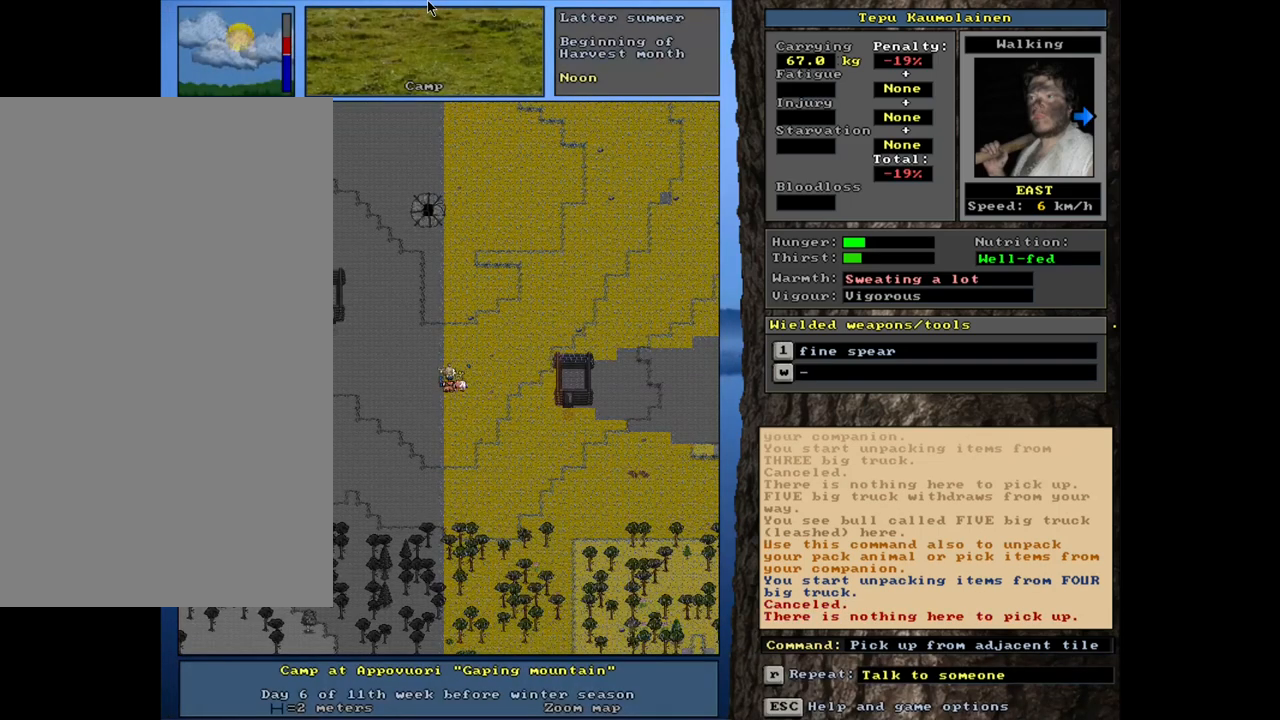
{"keys": [], "mouse": [], "events": []}
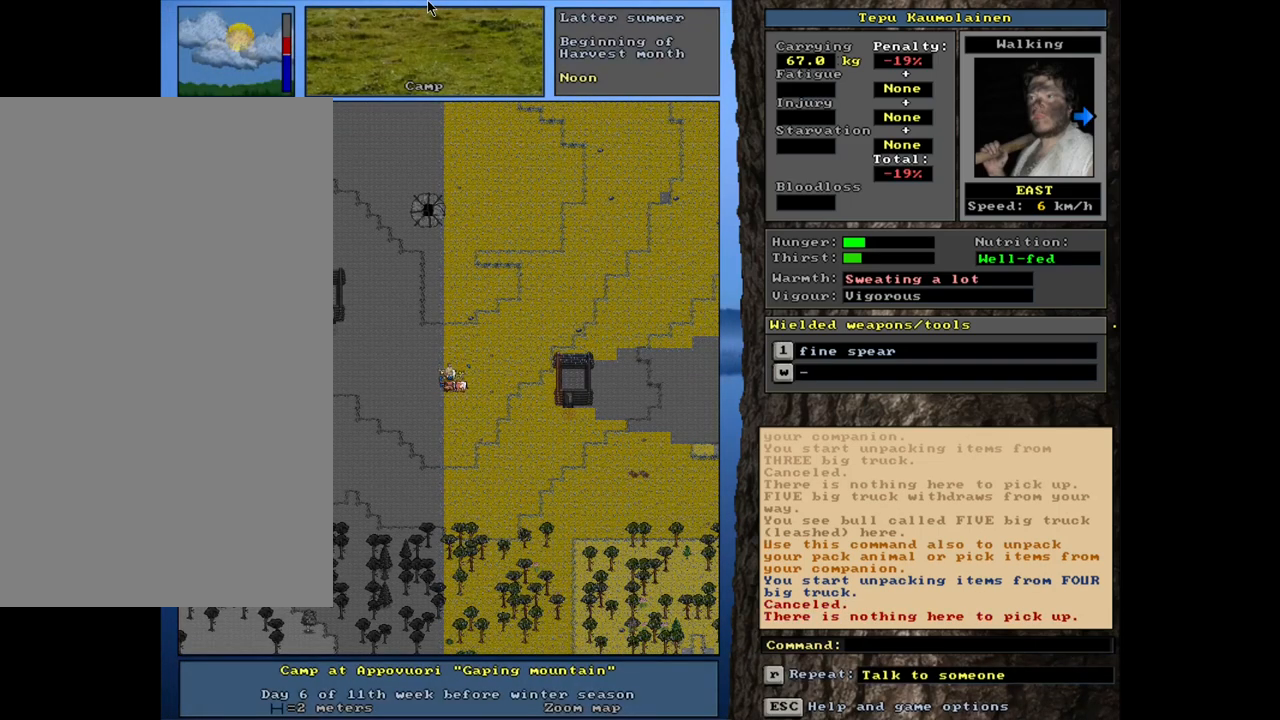
{"keys": [], "mouse": [], "events": []}
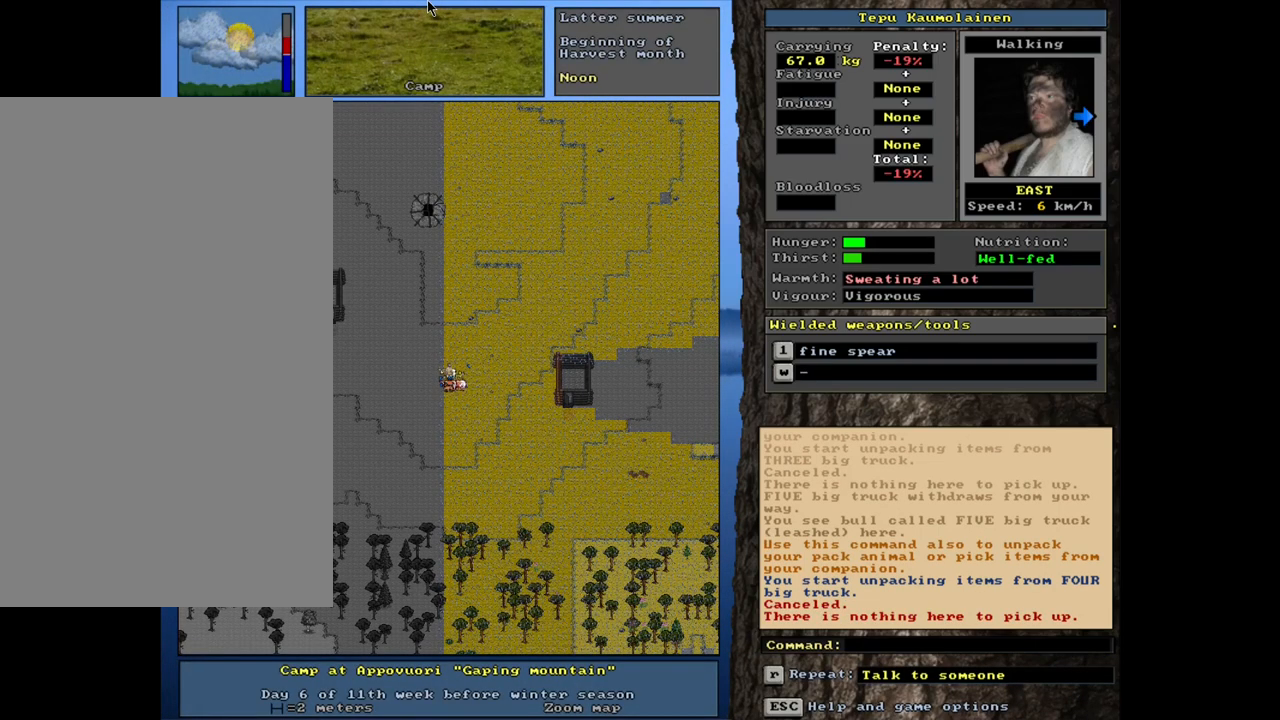
{"keys": ["shift_l"], "mouse": [], "events": [[433, "shift_l", "down"]]}
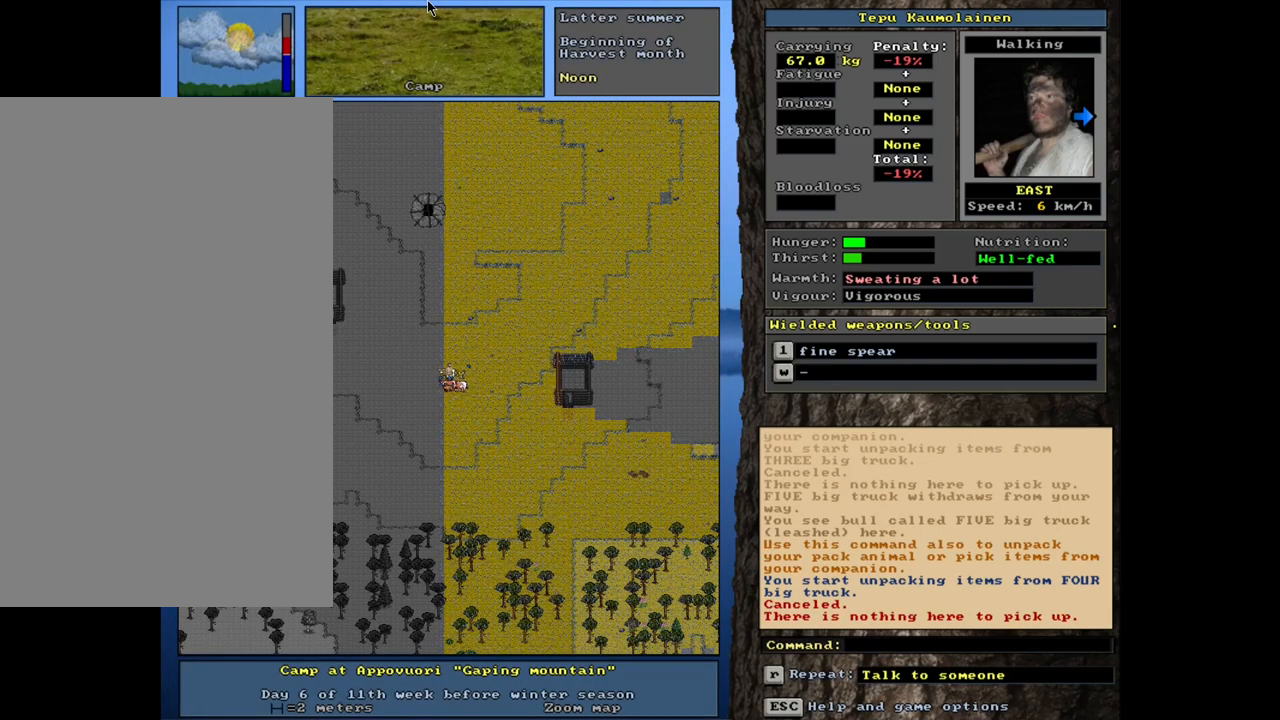
{"keys": [], "mouse": [], "events": [[117, "g", "down"], [183, "g", "up"], [217, "shift_l", "up"], [283, "2", "down"], [400, "2", "up"]]}
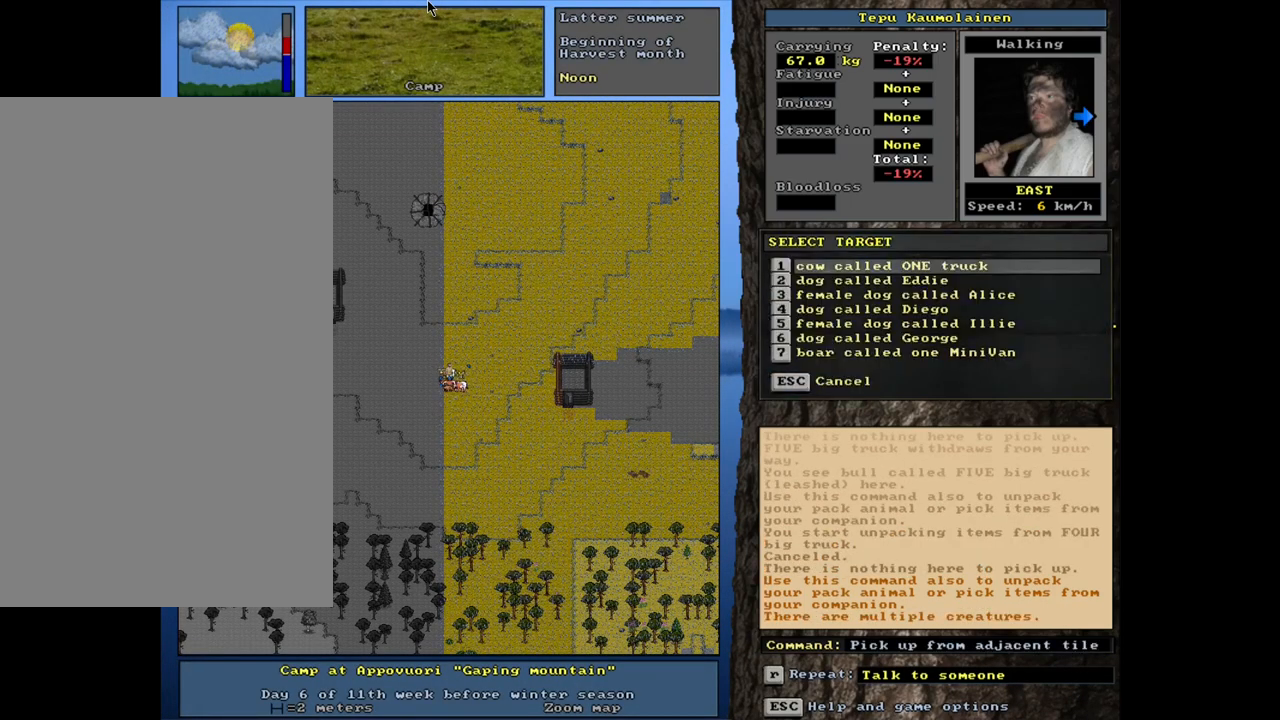
{"keys": [], "mouse": [], "events": []}
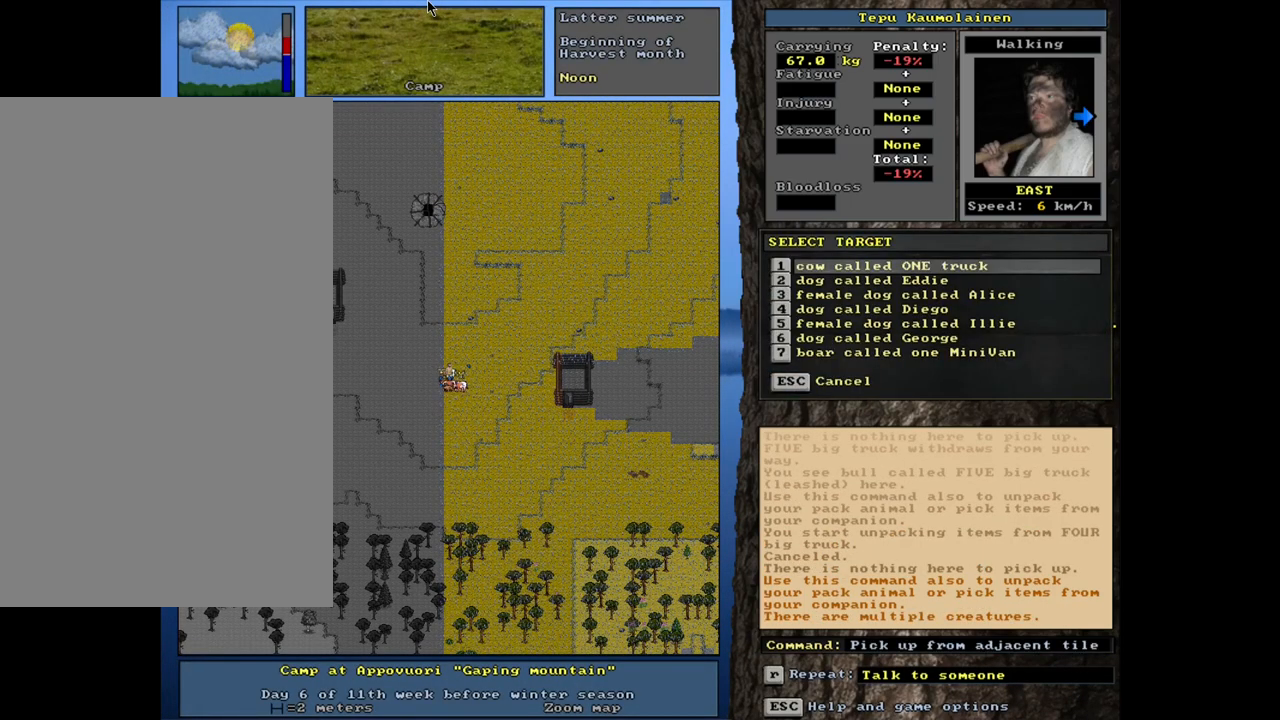
{"keys": [], "mouse": [], "events": [[350, "return", "down"], [433, "return", "up"]]}
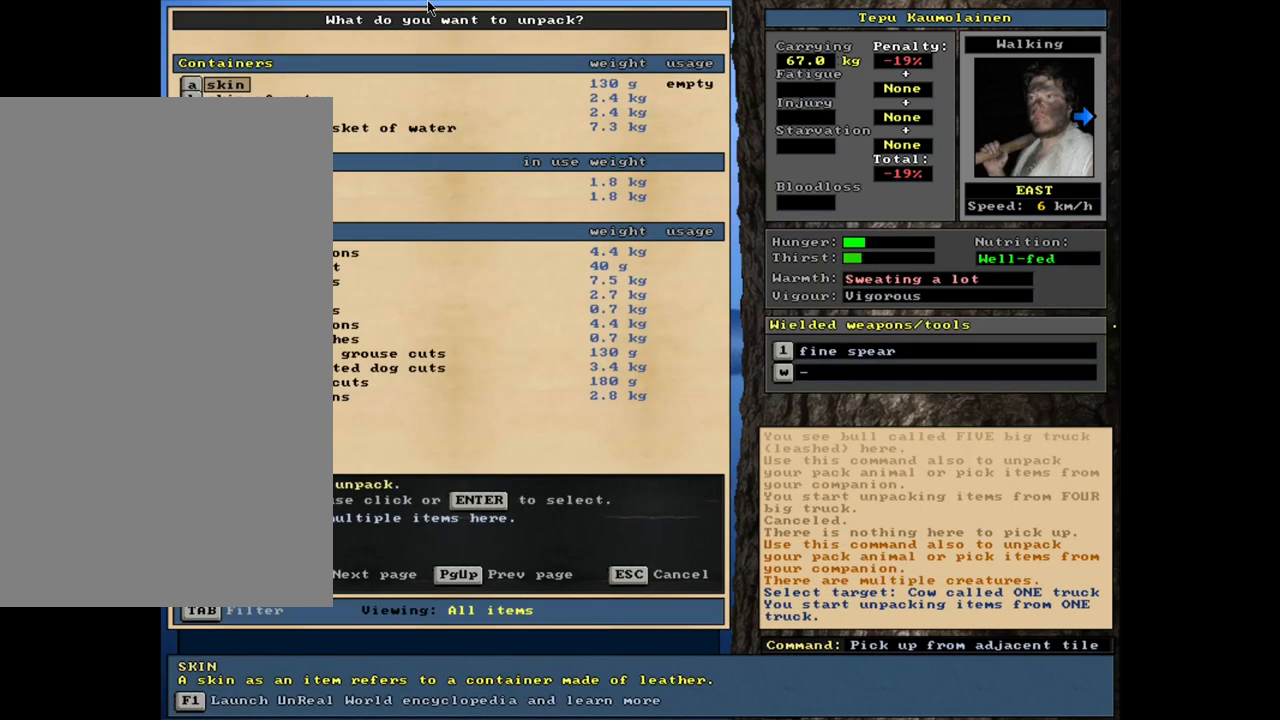
{"keys": [], "mouse": [], "events": [[200, "tab", "down"], [300, "f", "down"], [300, "tab", "up"], [383, "f", "up"]]}
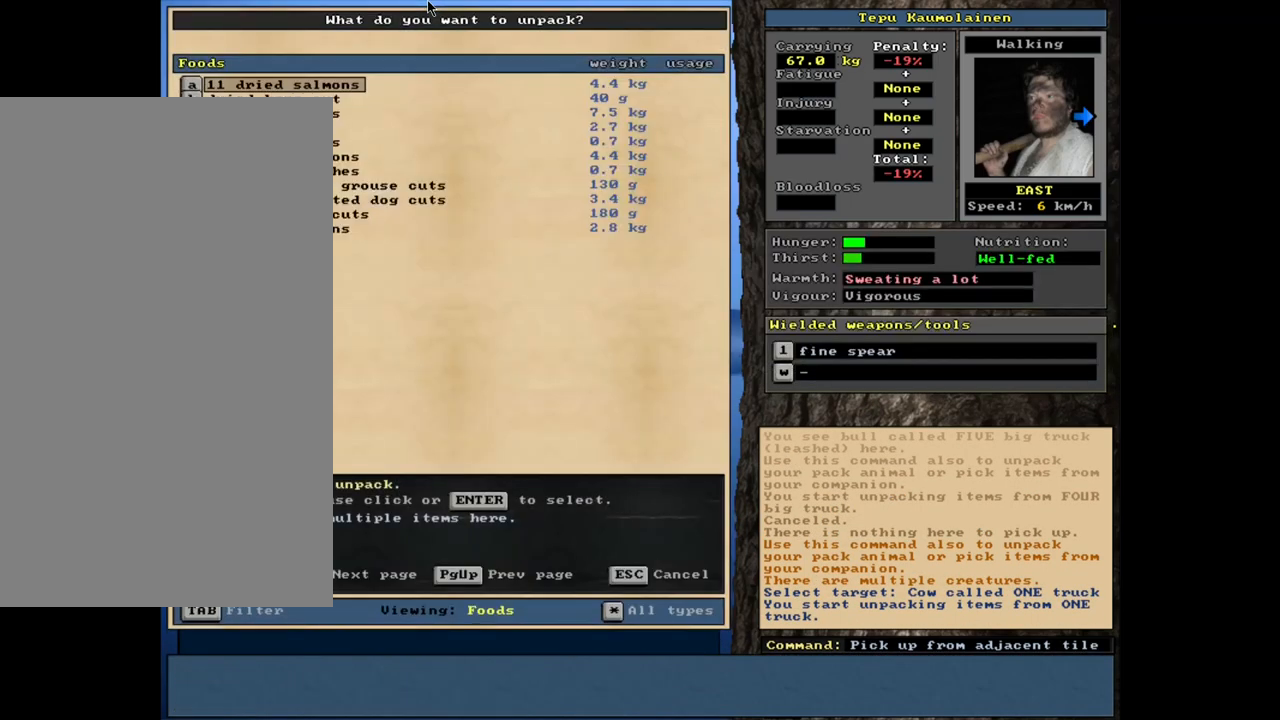
{"keys": [], "mouse": [], "events": []}
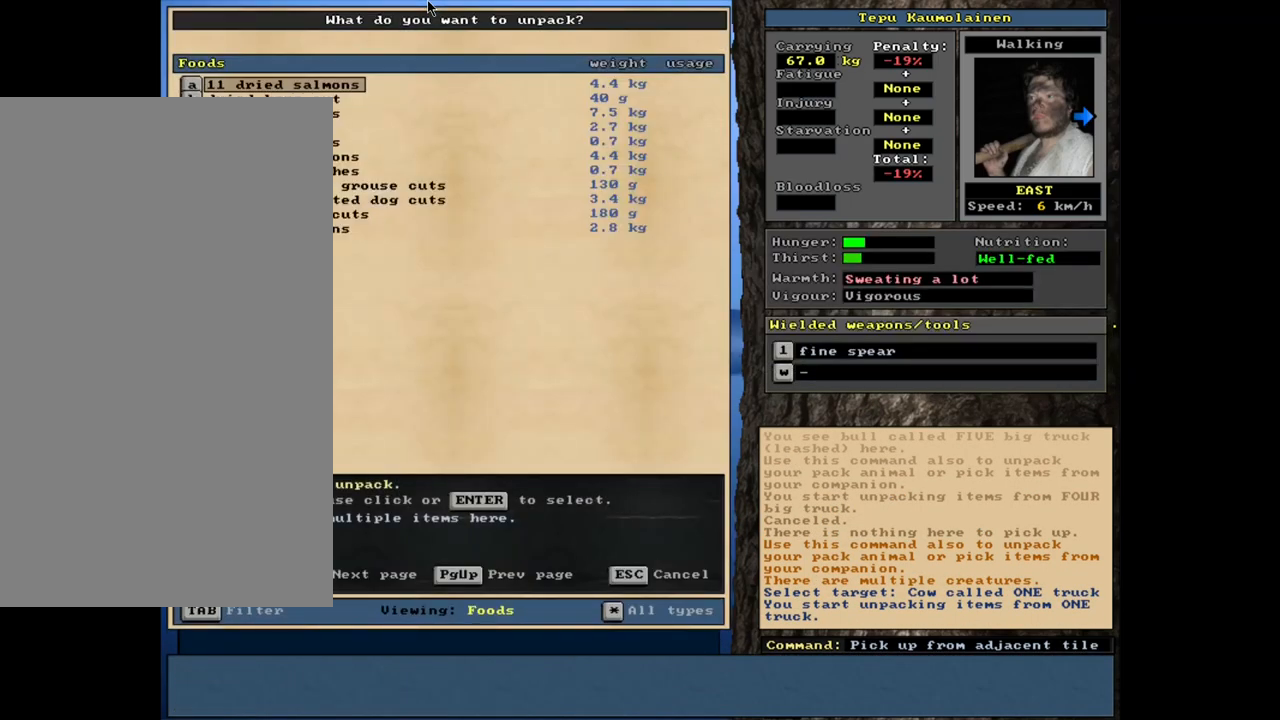
{"keys": [], "mouse": [], "events": []}
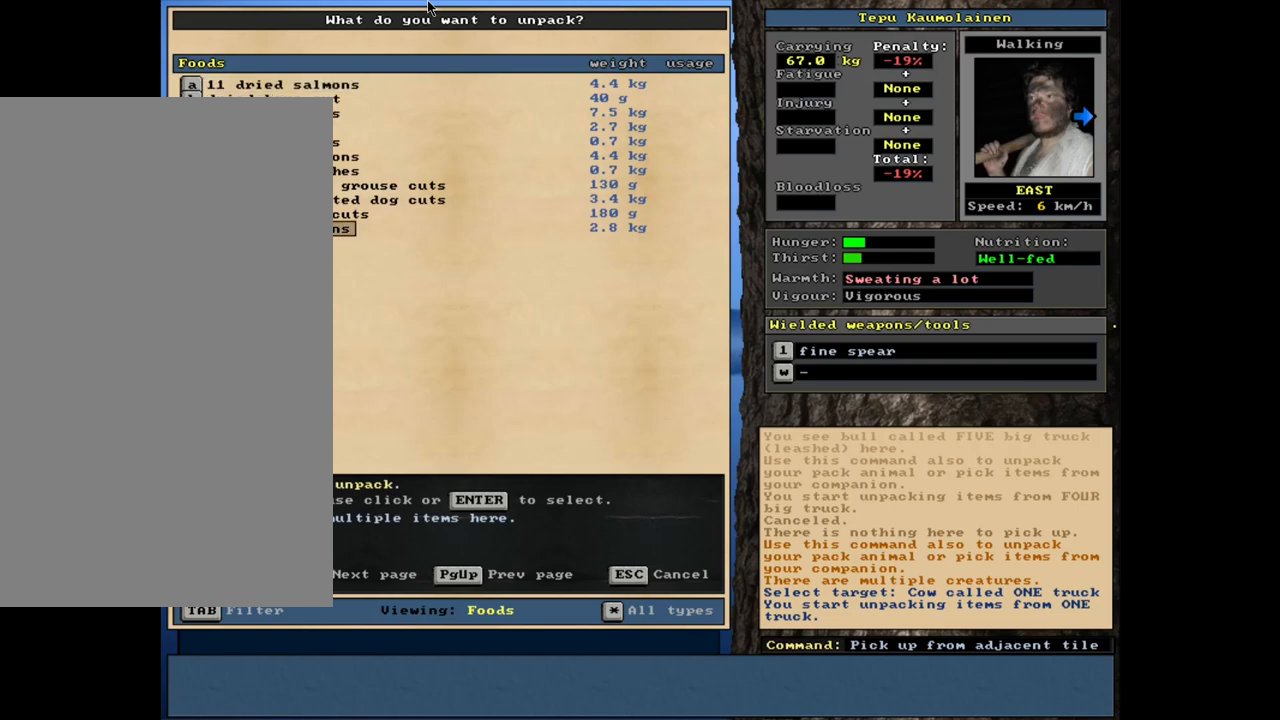
{"keys": [], "mouse": [], "events": [[133, "up", "down"], [217, "up", "up"], [300, "up", "down"], [417, "up", "up"]]}
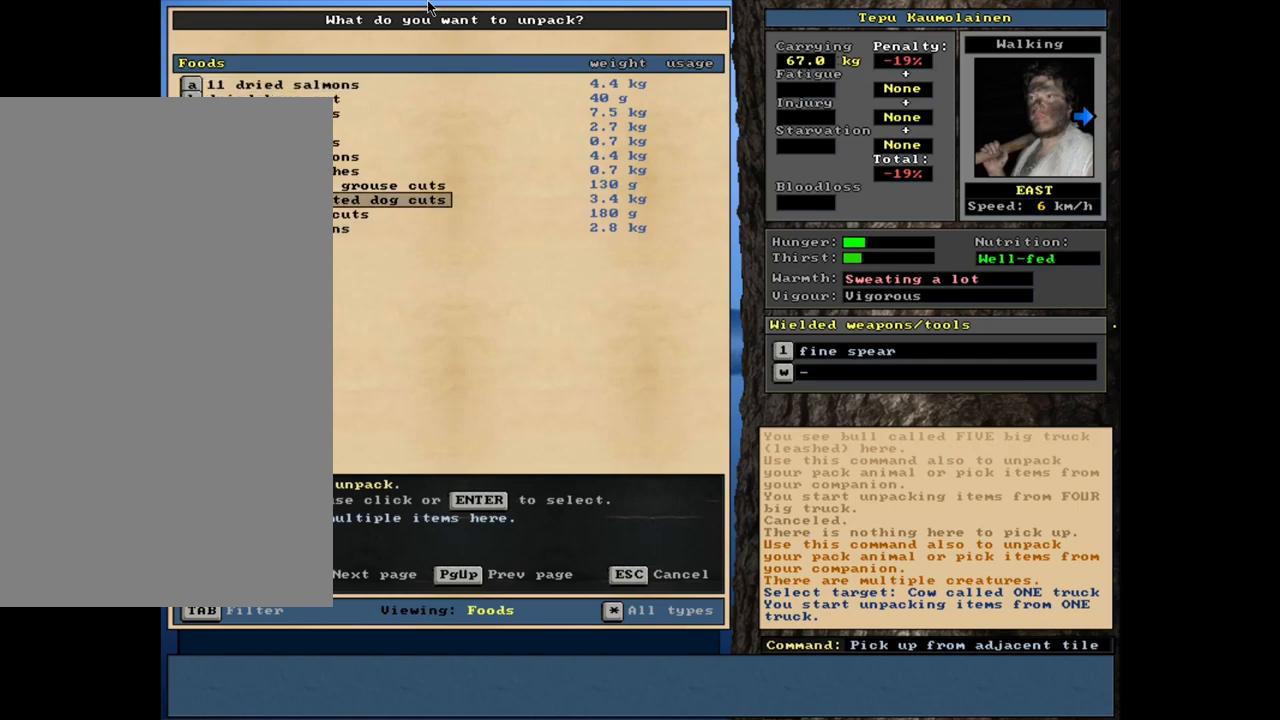
{"keys": [], "mouse": [], "events": [[300, "return", "down"], [383, "return", "up"]]}
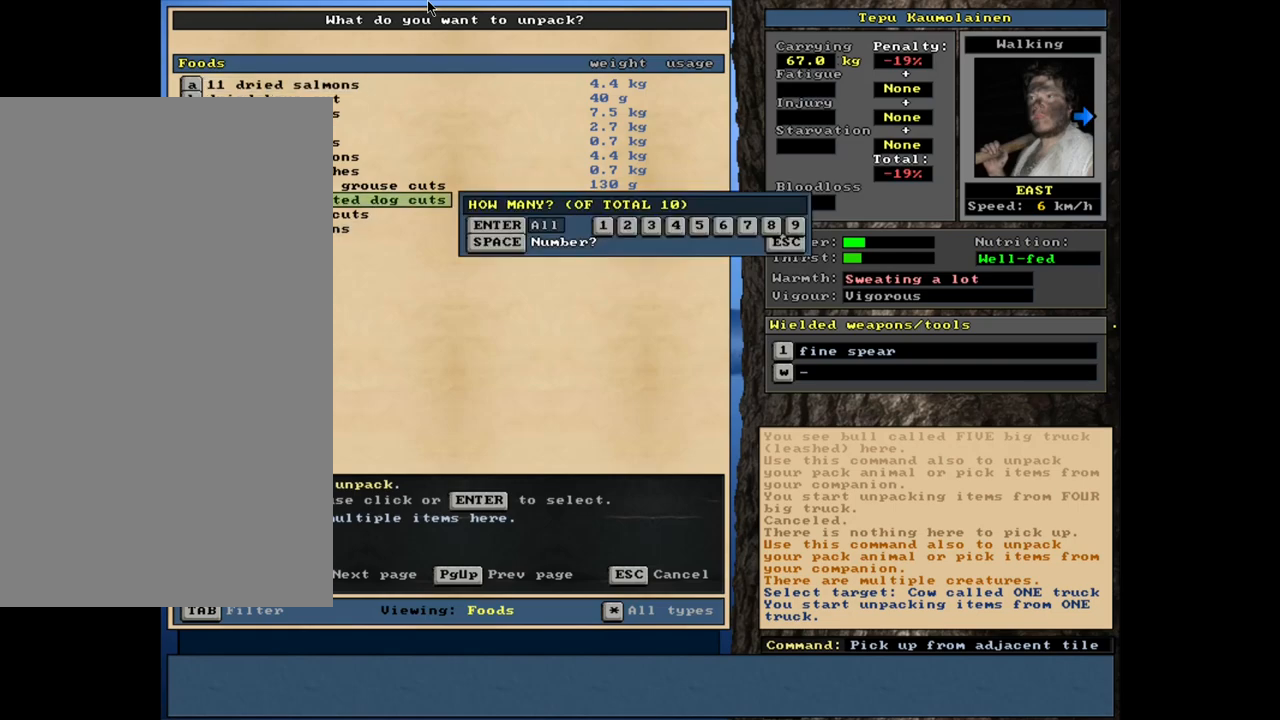
{"keys": [], "mouse": [], "events": [[183, "return", "down"], [267, "return", "up"]]}
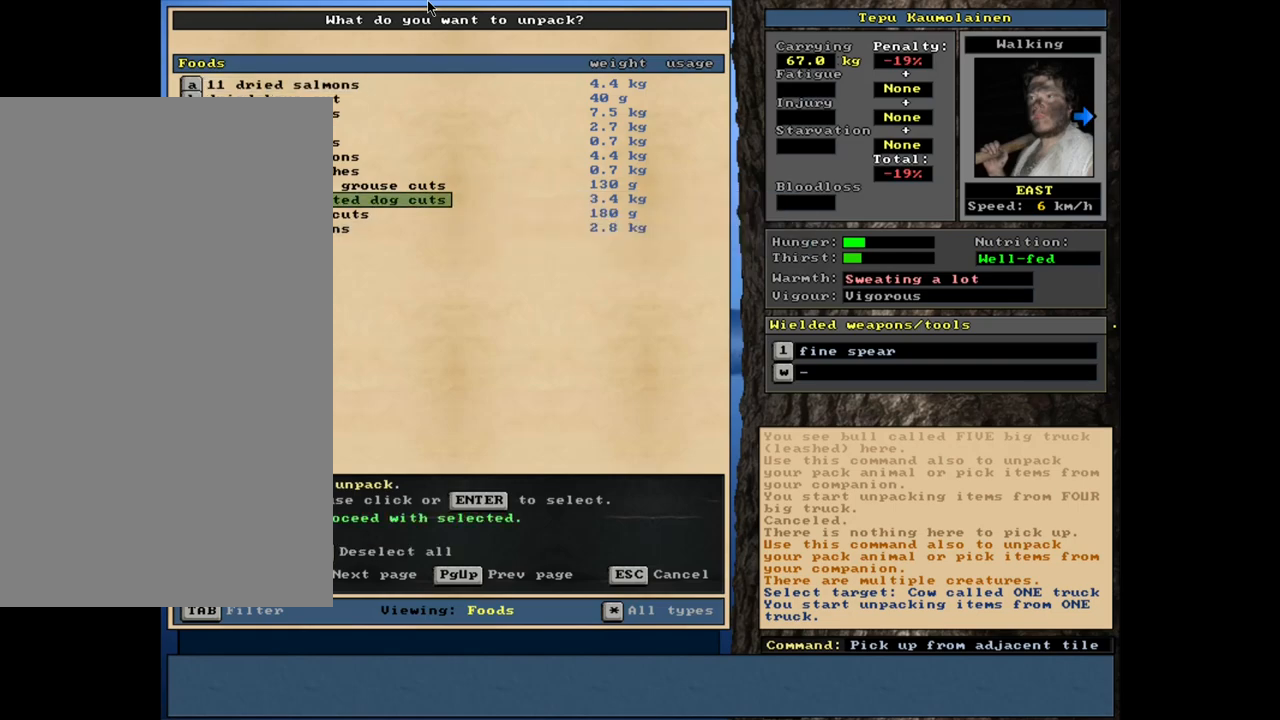
{"keys": [], "mouse": [], "events": []}
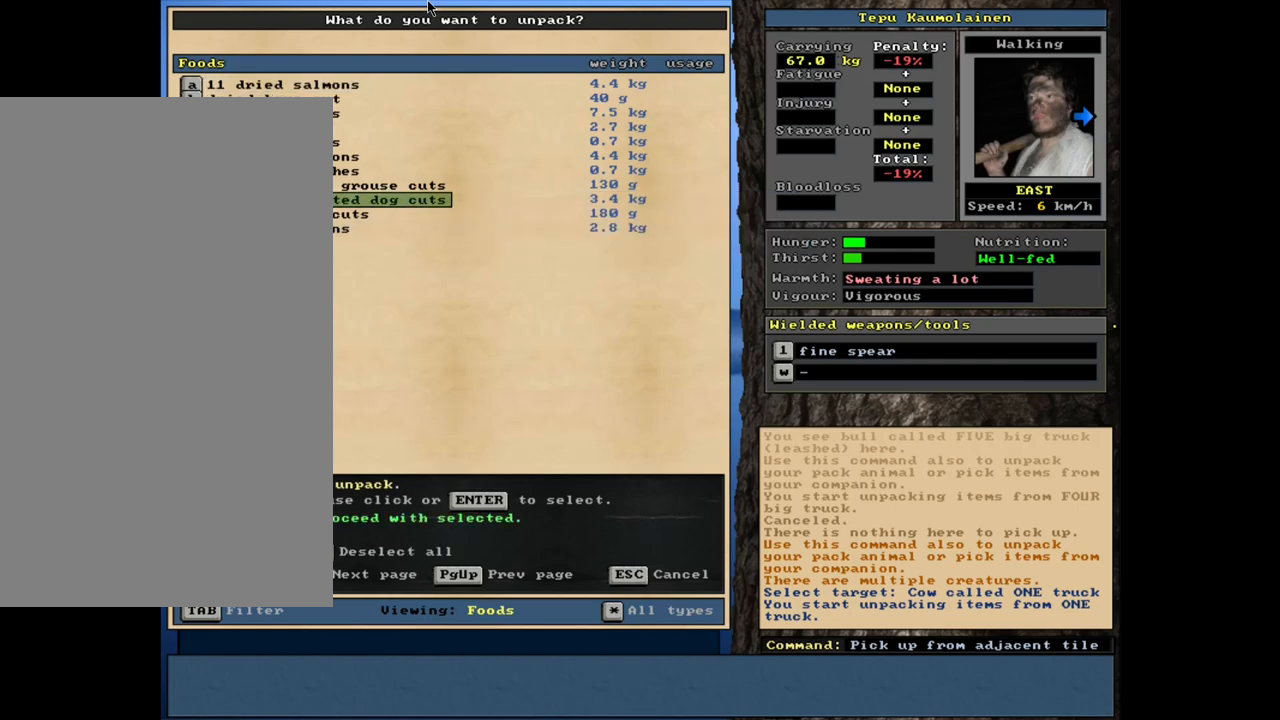
{"keys": [], "mouse": [], "events": []}
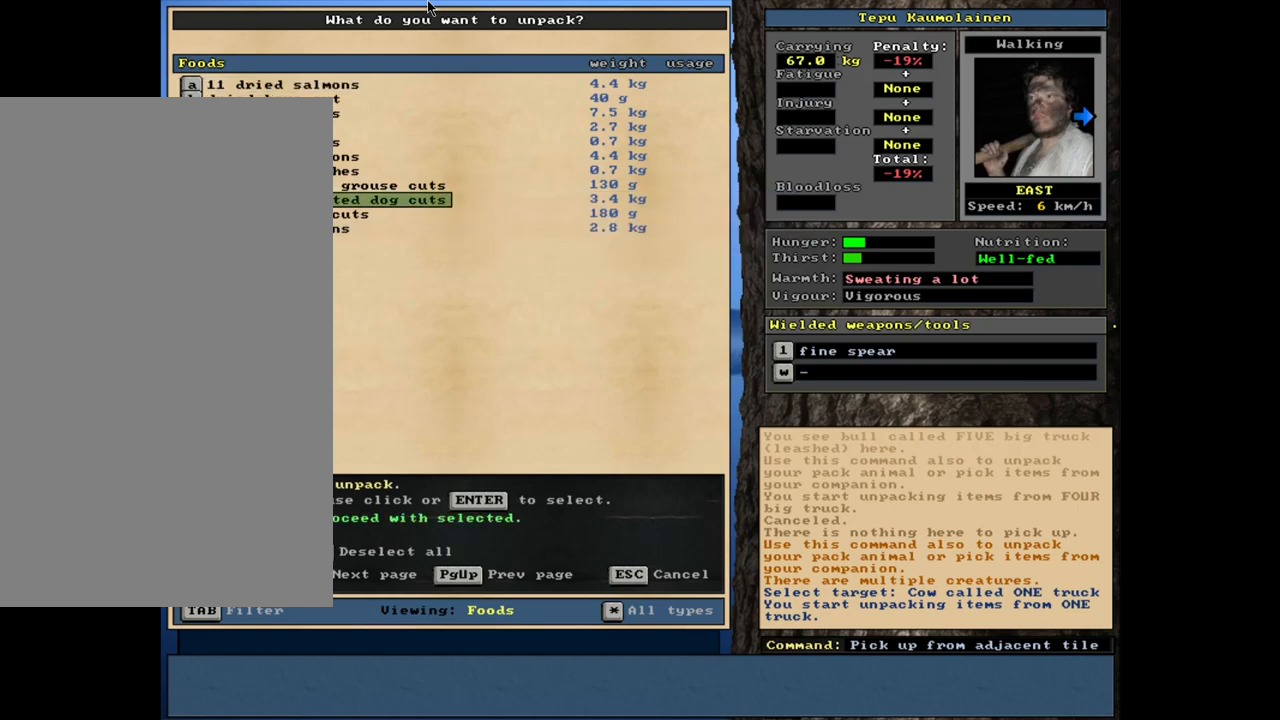
{"keys": [], "mouse": [], "events": [[417, "space", "down"], [483, "space", "up"]]}
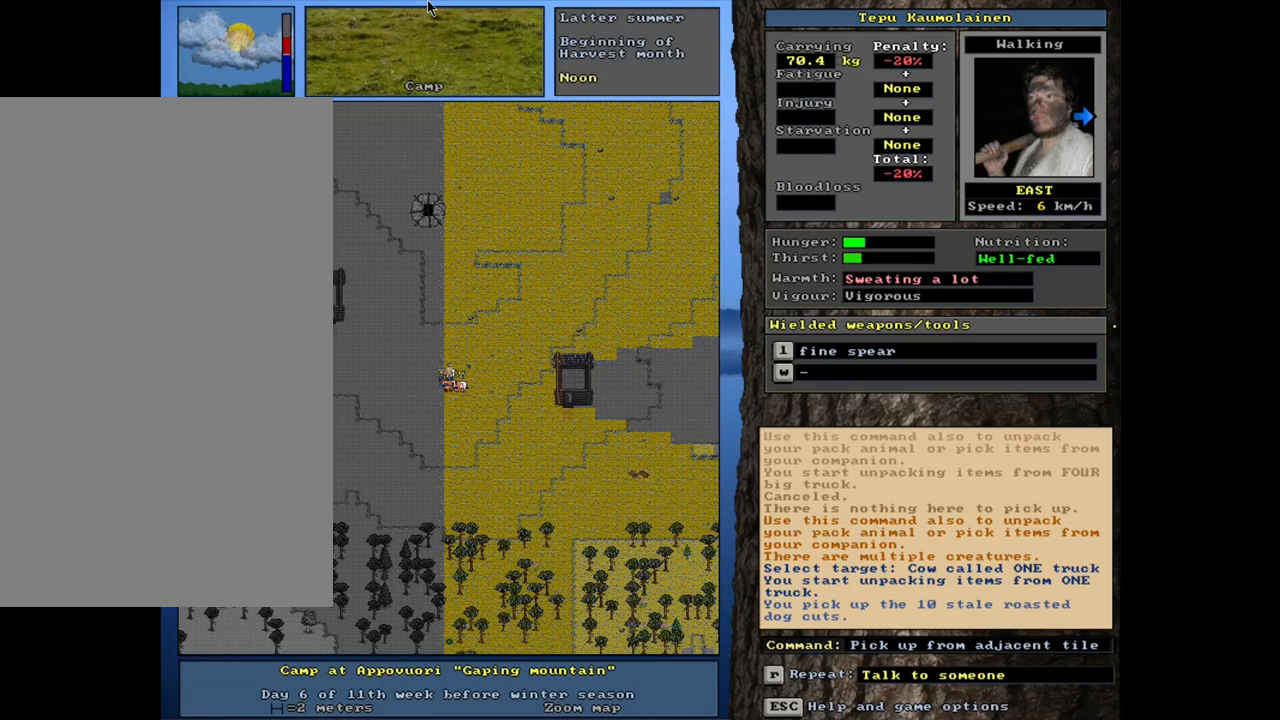
{"keys": ["f", "tab"], "mouse": [], "events": [[217, "d", "down"], [300, "d", "up"], [417, "tab", "down"], [483, "f", "down"]]}
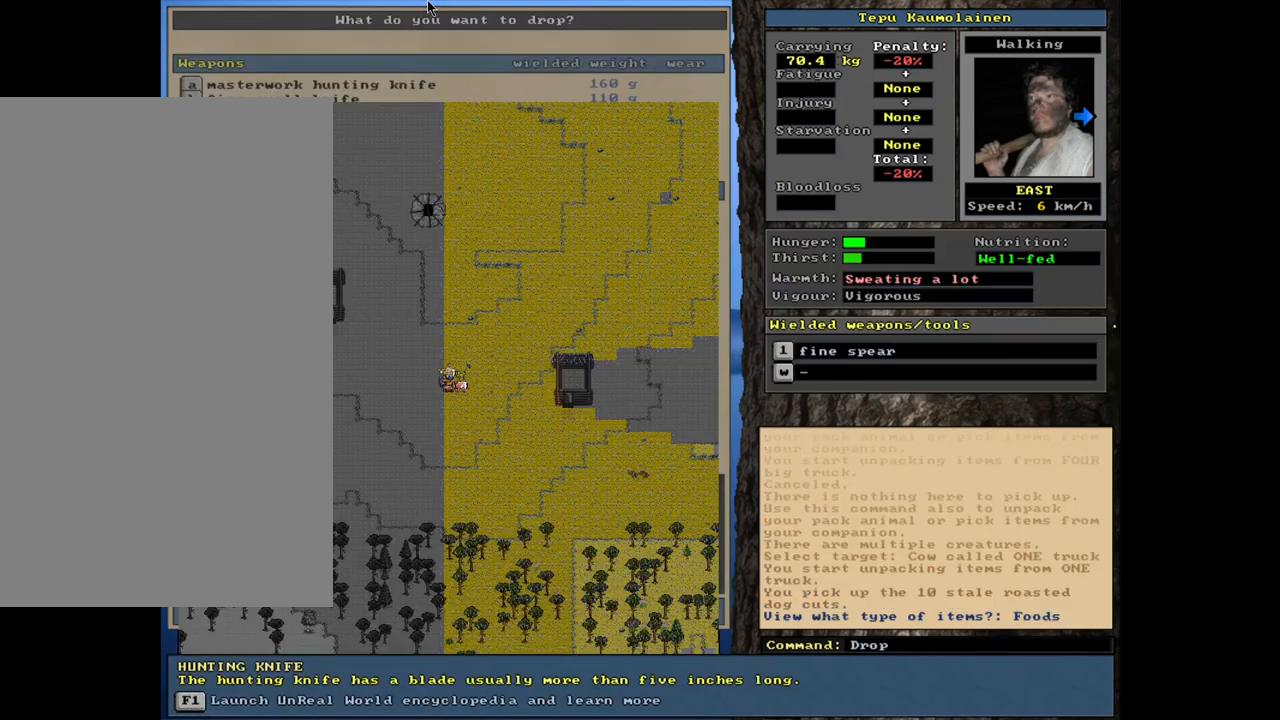
{"keys": [], "mouse": [], "events": [[17, "tab", "up"], [67, "f", "up"]]}
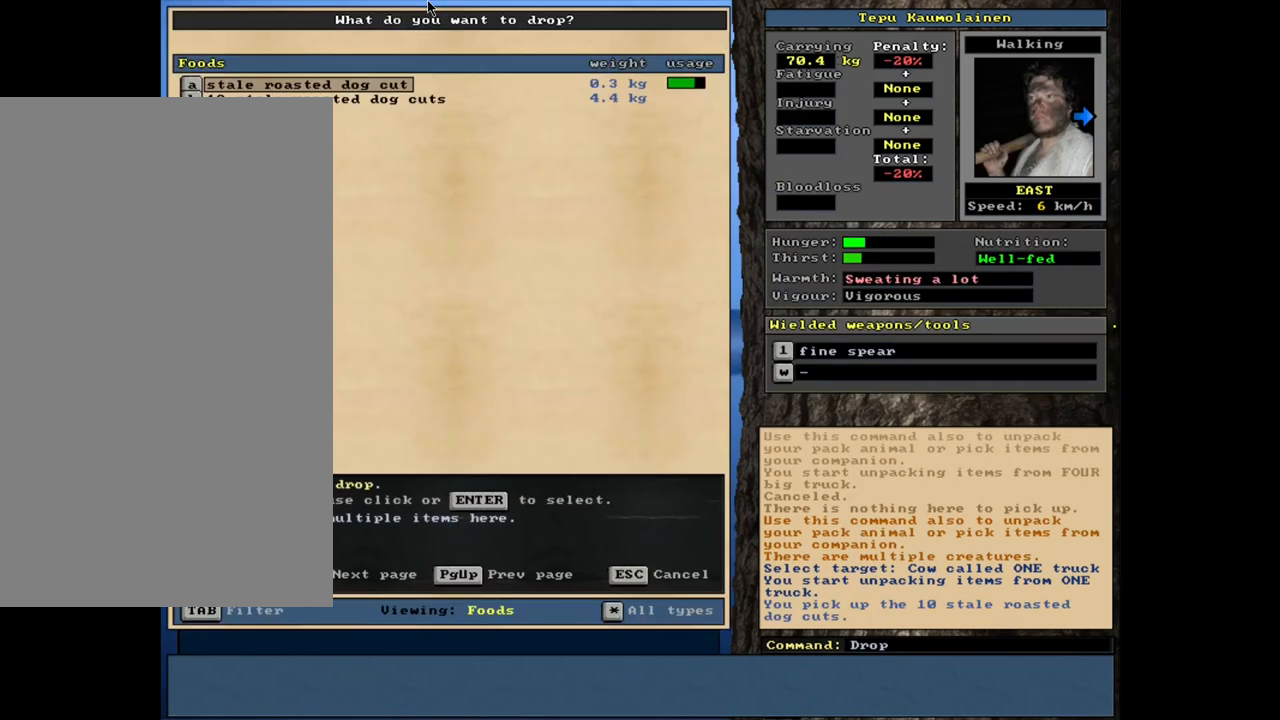
{"keys": ["down"], "mouse": [], "events": [[467, "down", "down"]]}